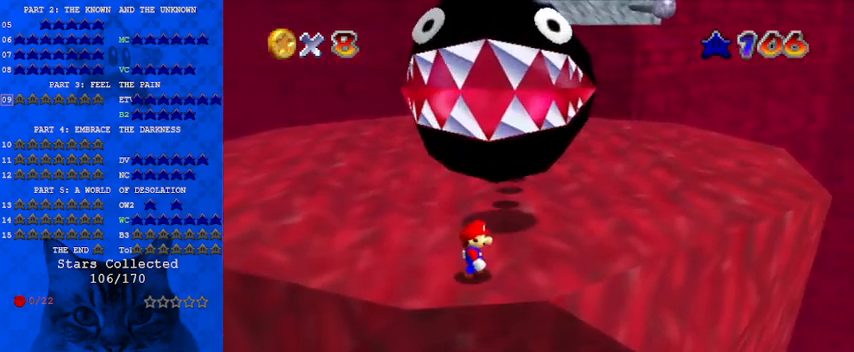
Gameplay with keyboard; each line is a JSON object with the keys held at the frame after it. "events" lists presses ("down") and releases ("up") of "a", "c", "ctrl", "d", "down", "left", "return", "right", "s", "shift", "up", "w", "x" and "y" between this image and that frame as [ms after this image, input, new state], when the widget could be followed in between. No other keys are recorded. Mouse input is not recorded.
{"keys": ["right", "up"], "events": [[100, "up", "down"], [267, "up", "up"], [467, "up", "down"]]}
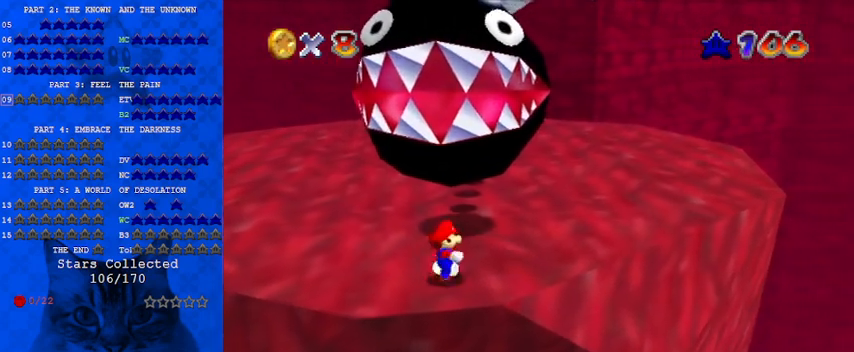
{"keys": ["right"], "events": [[67, "up", "up"], [167, "right", "up"], [267, "right", "down"]]}
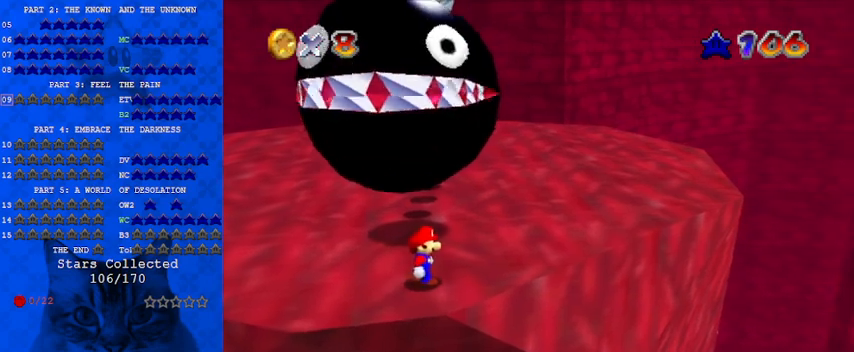
{"keys": [], "events": [[367, "right", "up"]]}
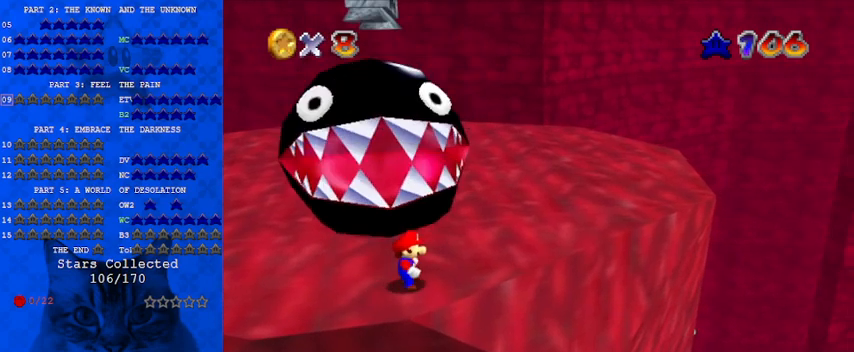
{"keys": [], "events": []}
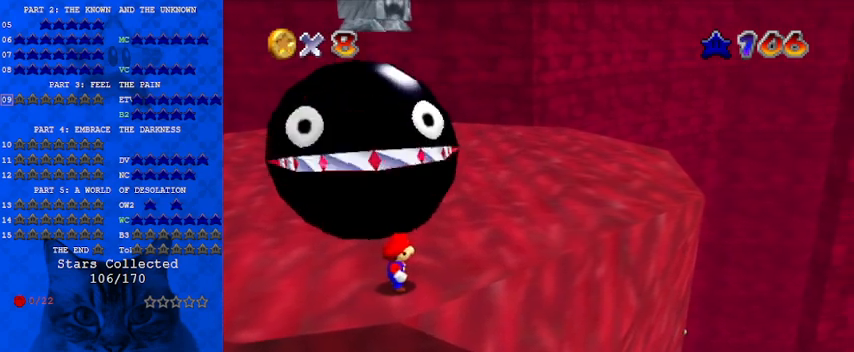
{"keys": [], "events": []}
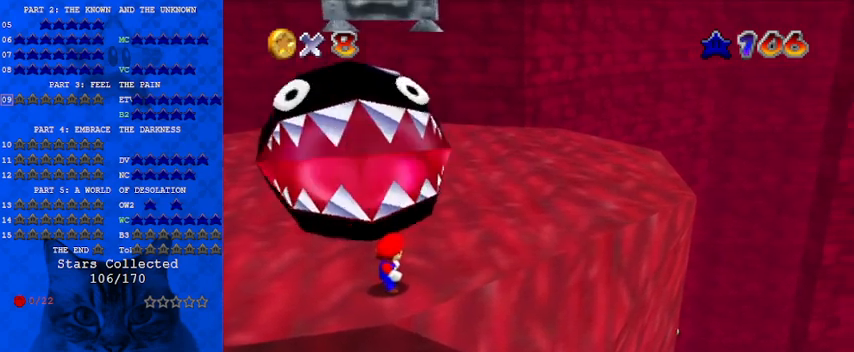
{"keys": [], "events": []}
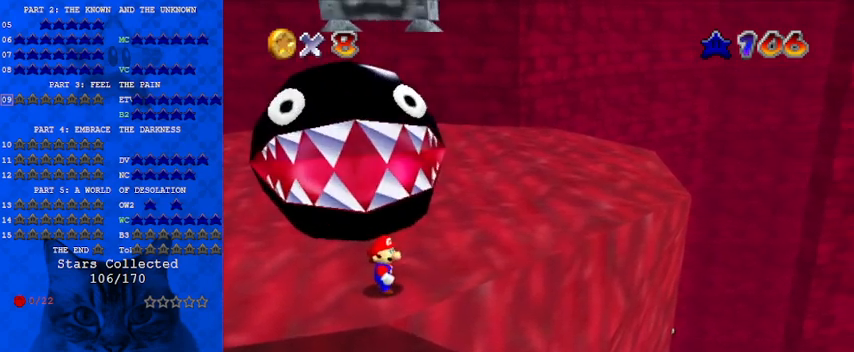
{"keys": [], "events": [[67, "left", "down"], [467, "left", "up"]]}
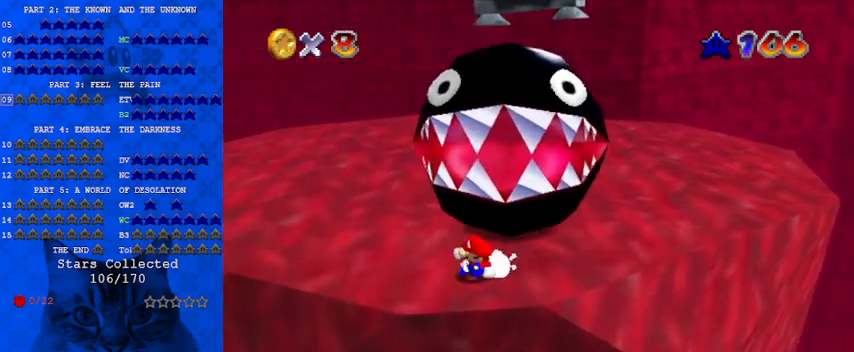
{"keys": ["right"], "events": [[167, "shift", "down"], [233, "right", "down"], [367, "shift", "up"]]}
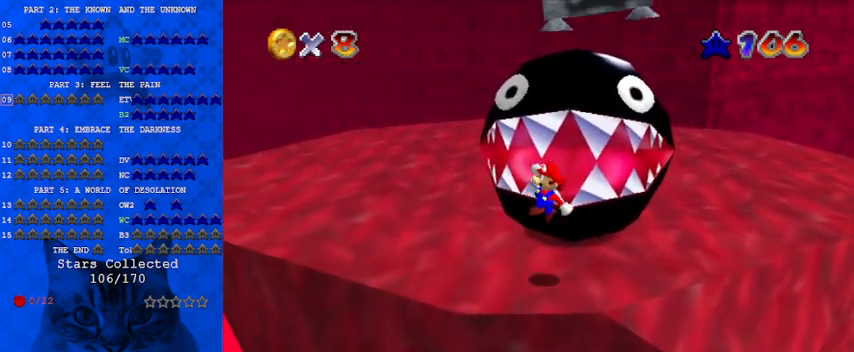
{"keys": ["shift"], "events": [[100, "right", "up"], [133, "left", "down"], [233, "left", "up"], [467, "shift", "down"]]}
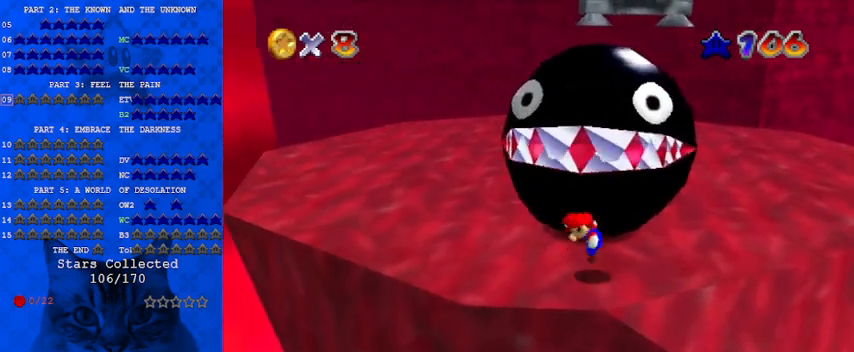
{"keys": [], "events": [[67, "shift", "up"], [167, "right", "down"], [400, "right", "up"]]}
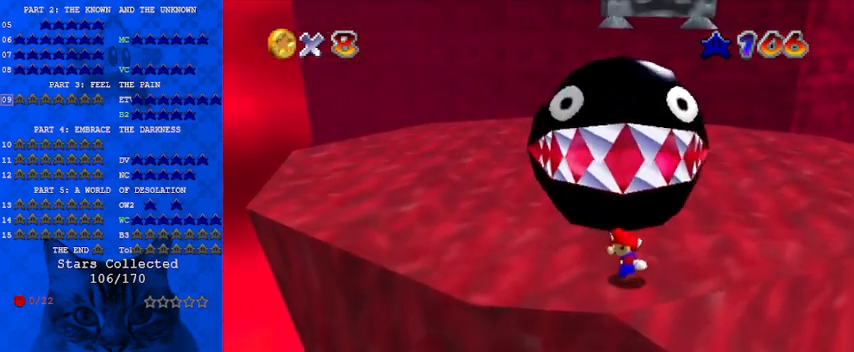
{"keys": [], "events": []}
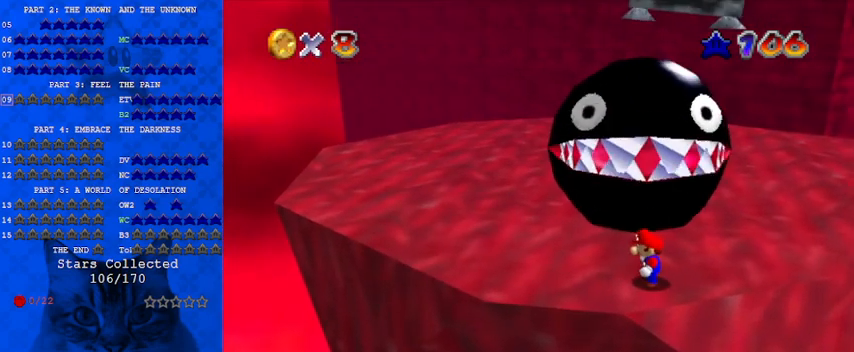
{"keys": ["left"], "events": [[367, "left", "down"]]}
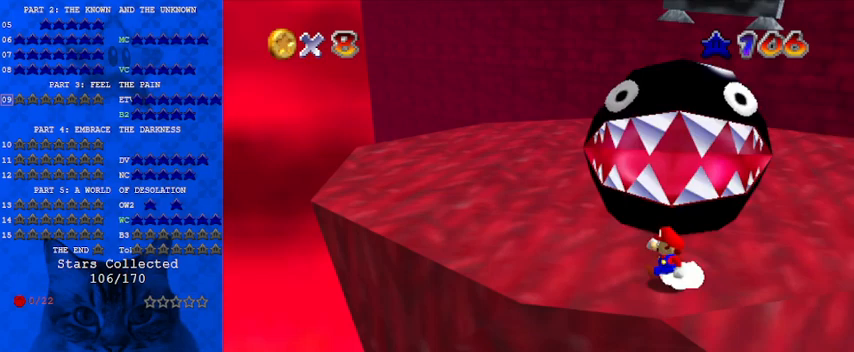
{"keys": ["left"], "events": []}
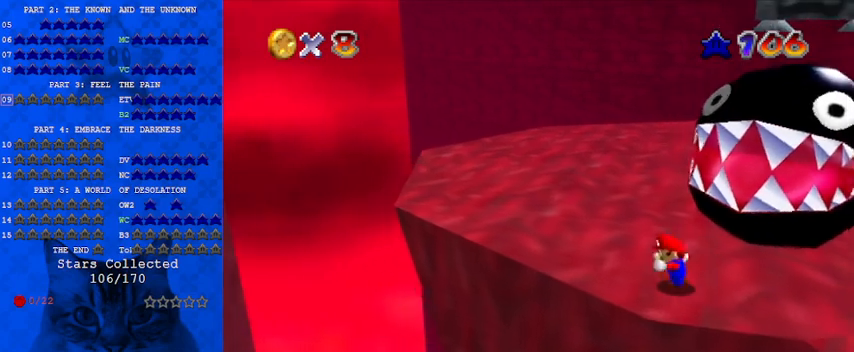
{"keys": ["up"], "events": [[100, "up", "down"], [400, "left", "up"]]}
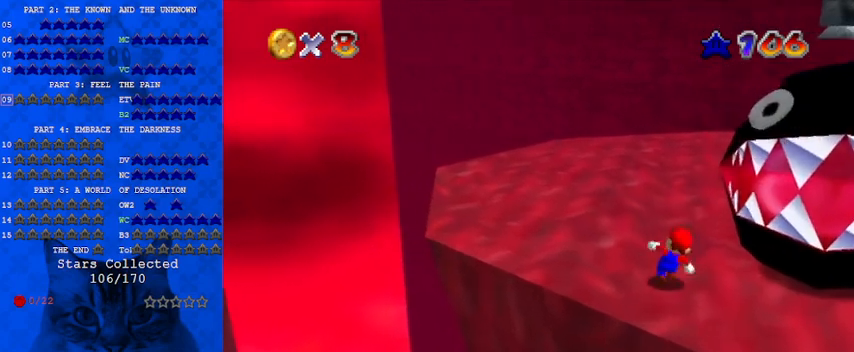
{"keys": ["up"], "events": [[67, "shift", "down"], [133, "right", "down"], [133, "shift", "up"], [200, "a", "down"], [300, "a", "up"], [333, "right", "up"]]}
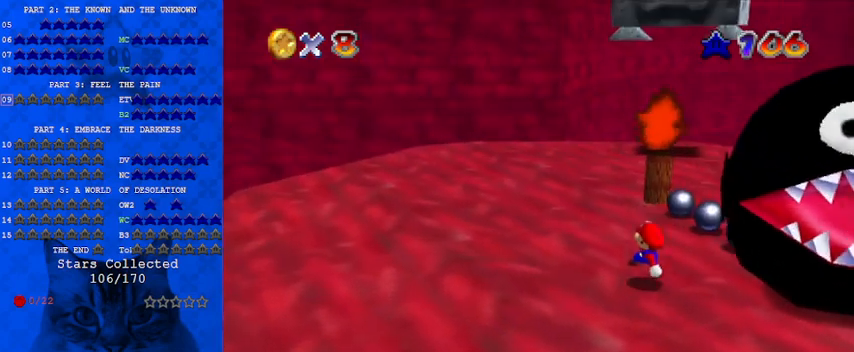
{"keys": ["right", "shift"], "events": [[100, "shift", "down"], [333, "right", "down"], [467, "up", "up"]]}
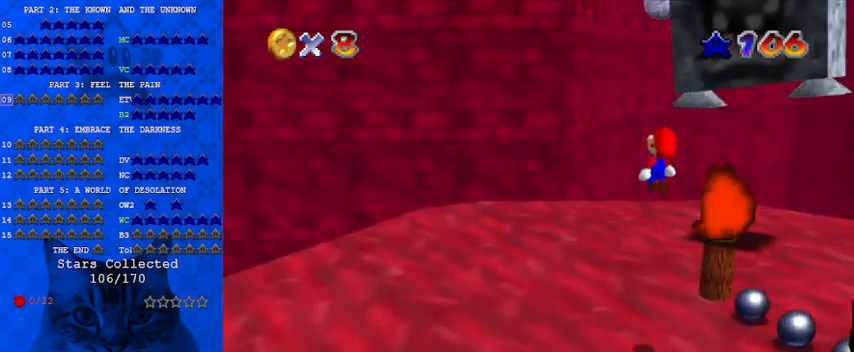
{"keys": ["a"], "events": [[133, "down", "down"], [200, "ctrl", "down"], [267, "down", "up"], [333, "shift", "up"], [400, "ctrl", "up"], [433, "a", "down"], [433, "right", "up"]]}
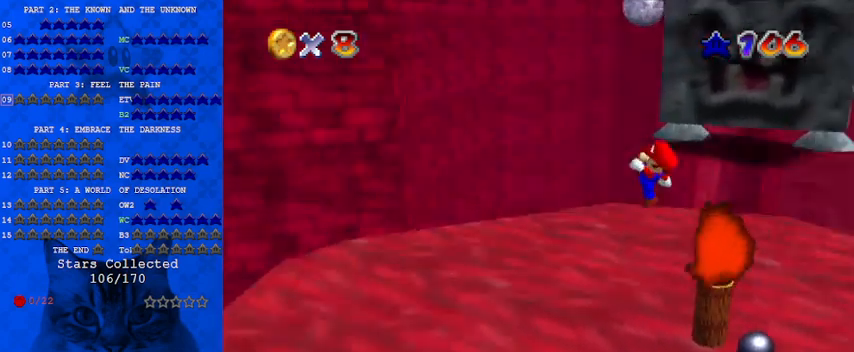
{"keys": ["left"], "events": [[33, "left", "down"], [67, "a", "up"], [67, "up", "down"], [167, "up", "up"]]}
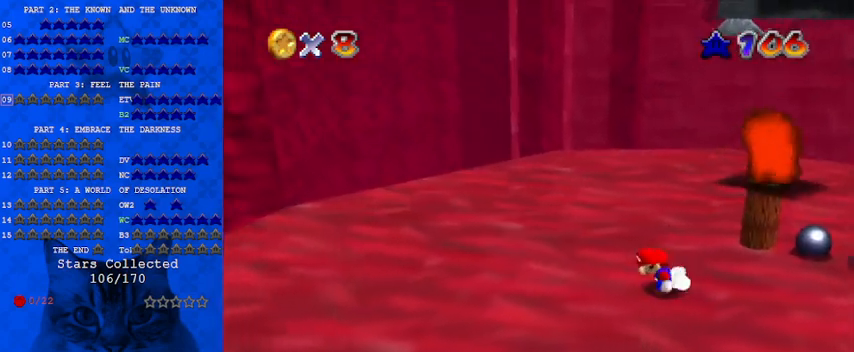
{"keys": ["left"], "events": [[267, "down", "down"], [500, "down", "up"]]}
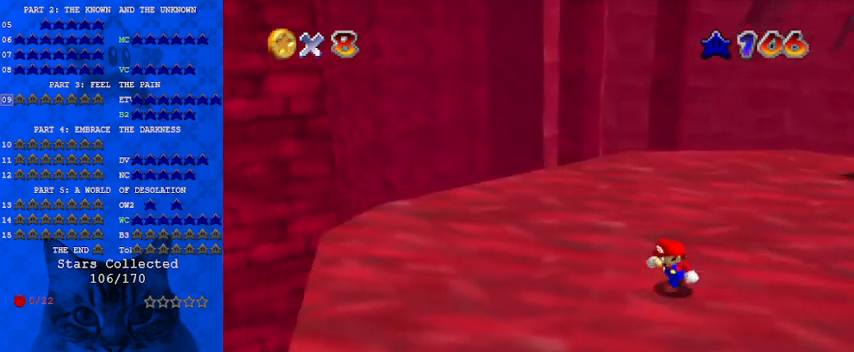
{"keys": ["left", "up"], "events": [[300, "up", "down"]]}
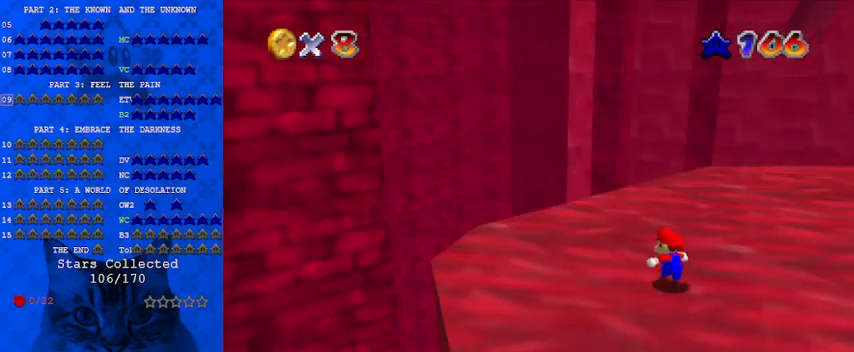
{"keys": ["a"], "events": [[33, "shift", "down"], [67, "up", "up"], [100, "shift", "up"], [167, "left", "up"], [267, "down", "down"], [300, "a", "down"], [333, "a", "up"], [433, "a", "down"], [433, "down", "up"]]}
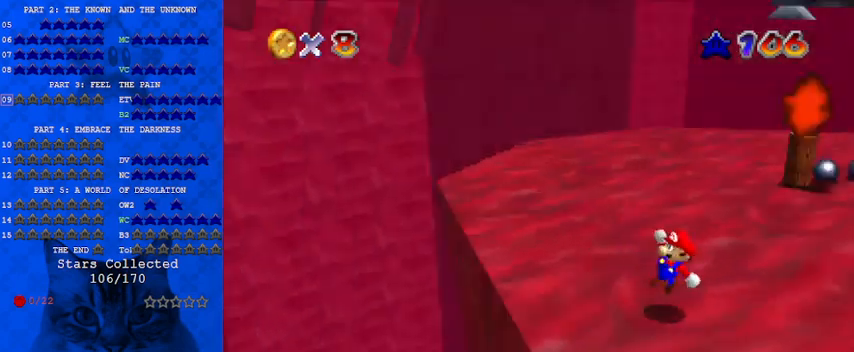
{"keys": [], "events": [[33, "a", "up"], [400, "down", "down"], [433, "down", "up"]]}
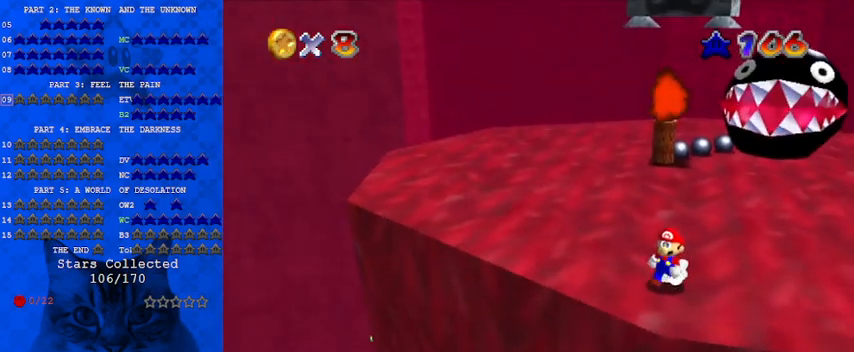
{"keys": ["down"], "events": [[100, "down", "down"], [133, "right", "down"], [267, "right", "up"], [400, "right", "down"], [500, "right", "up"]]}
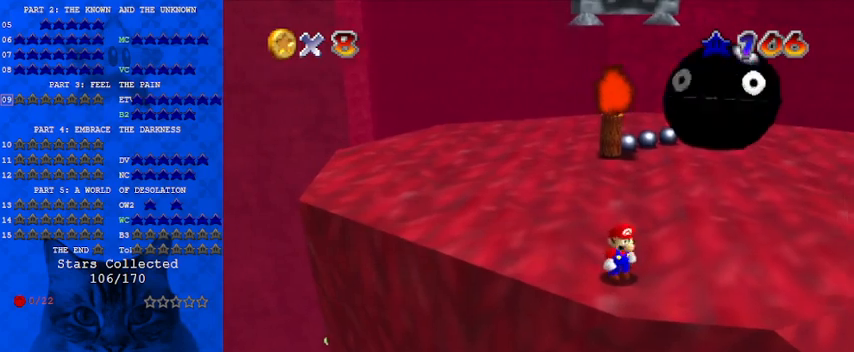
{"keys": [], "events": [[133, "down", "up"]]}
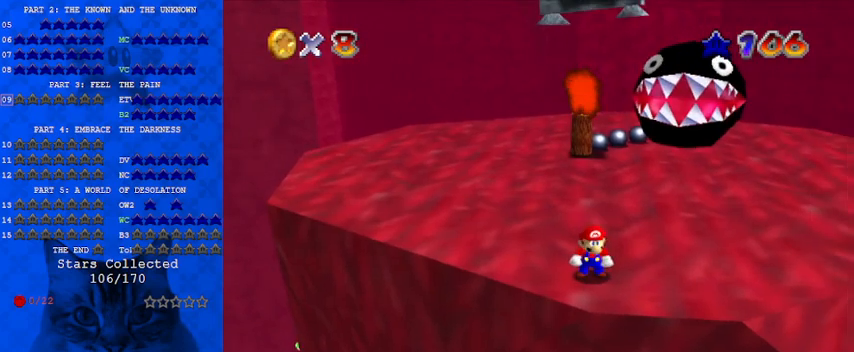
{"keys": ["left", "up"], "events": [[67, "left", "down"], [67, "up", "down"]]}
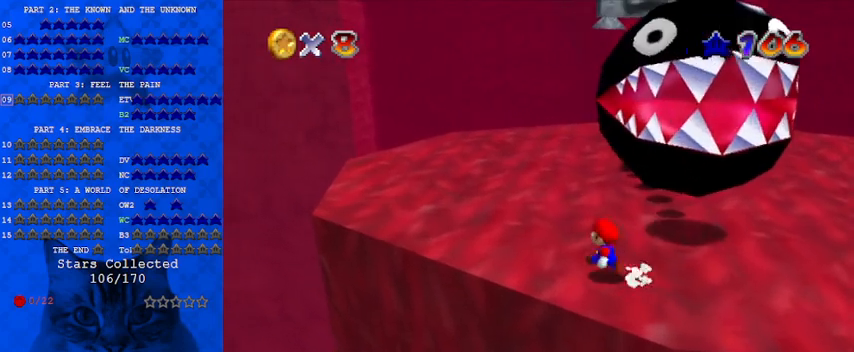
{"keys": ["left", "up"], "events": [[67, "left", "up"], [200, "shift", "down"], [267, "left", "down"], [300, "shift", "up"]]}
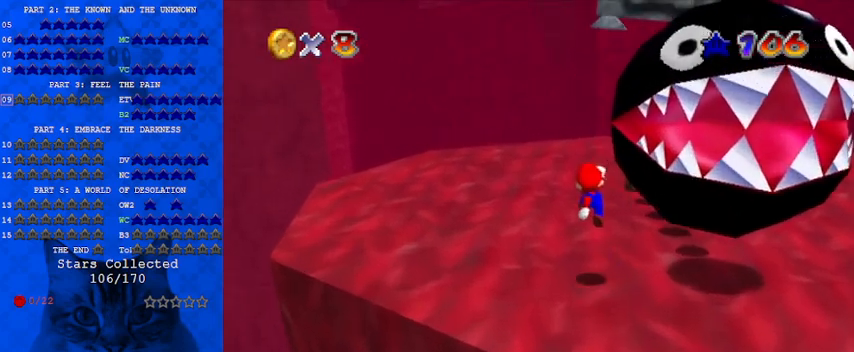
{"keys": ["left", "shift", "up"], "events": [[33, "a", "down"], [167, "a", "up"], [300, "shift", "down"]]}
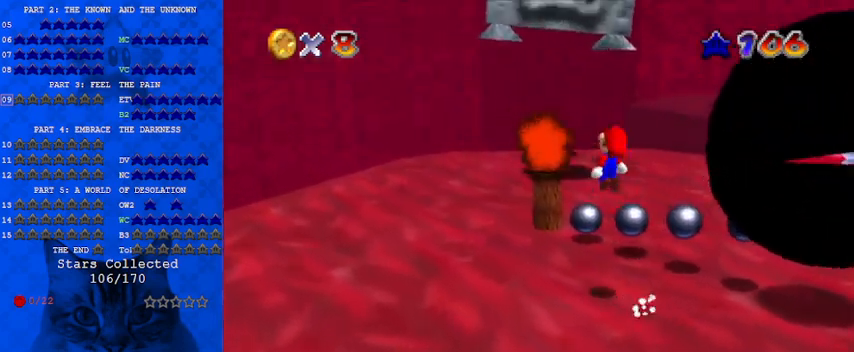
{"keys": ["ctrl", "right", "shift"], "events": [[167, "up", "up"], [267, "down", "down"], [267, "left", "up"], [267, "right", "down"], [467, "ctrl", "down"], [467, "down", "up"]]}
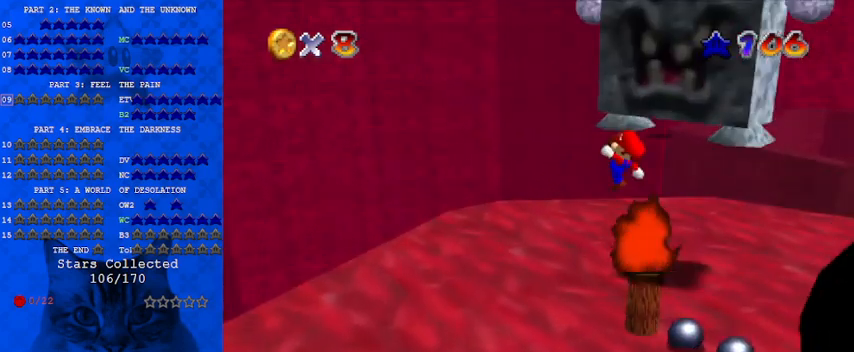
{"keys": ["down", "left"], "events": [[100, "right", "up"], [100, "shift", "up"], [133, "ctrl", "up"], [200, "a", "down"], [200, "left", "down"], [333, "a", "up"], [433, "down", "down"]]}